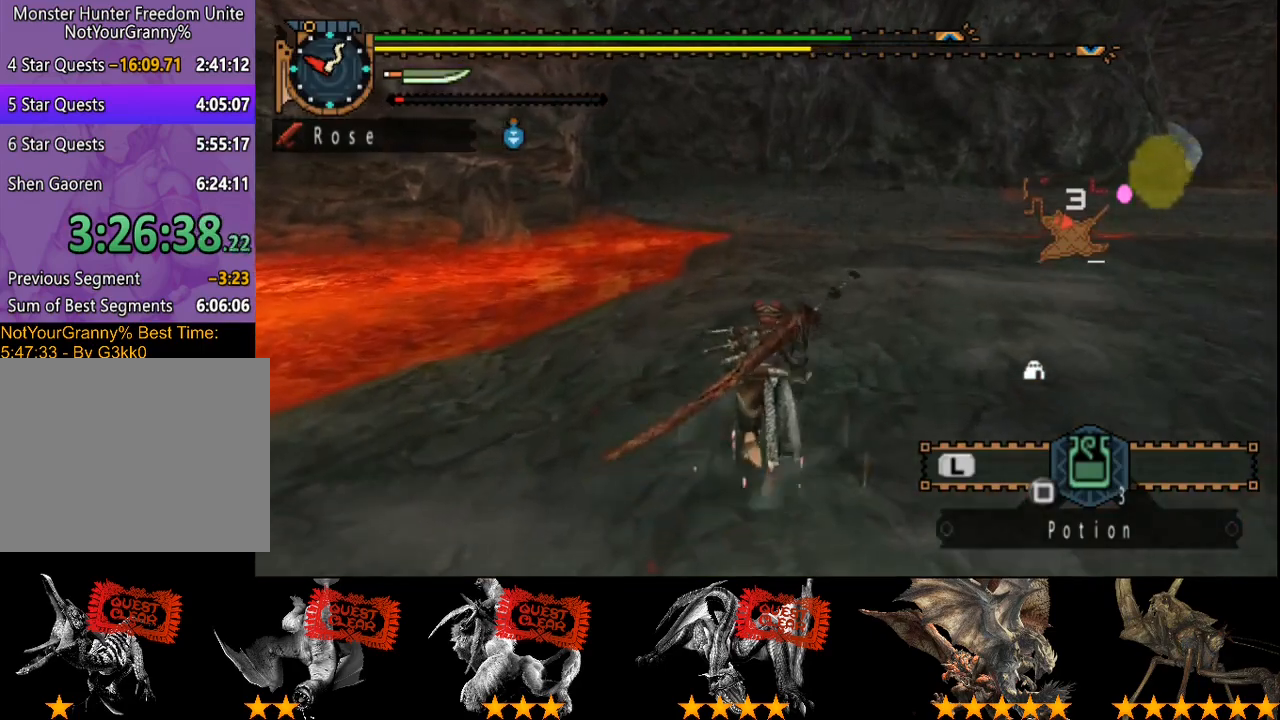
Gameplay with a controller (PlayStation layout); each line is a JSON object with the inputs held at the frame after it. "events" lists button and stick changes between this image and that frame as [ms after this image, input, new state], when the widget could be followed in between. Not read: L3 R3.
{"buttons": ["R2"], "left_stick": "up", "right_stick": "center", "events": []}
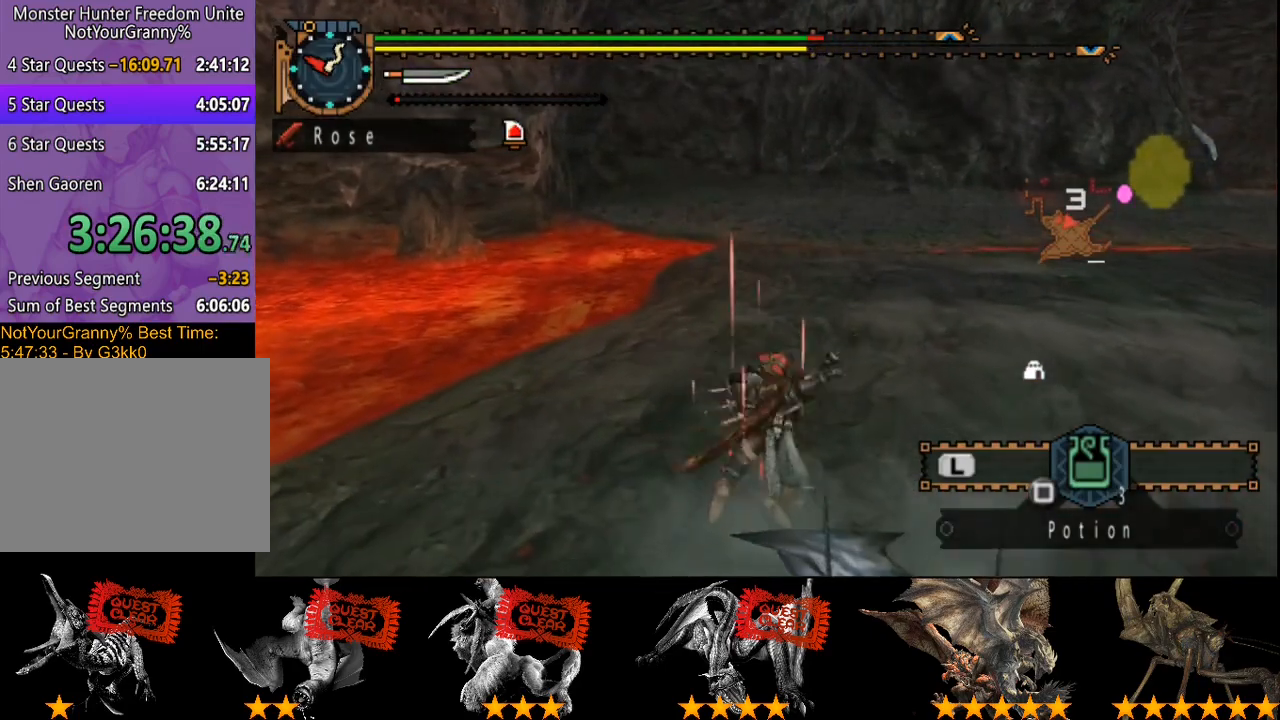
{"buttons": ["R2"], "left_stick": "up", "right_stick": "center", "events": []}
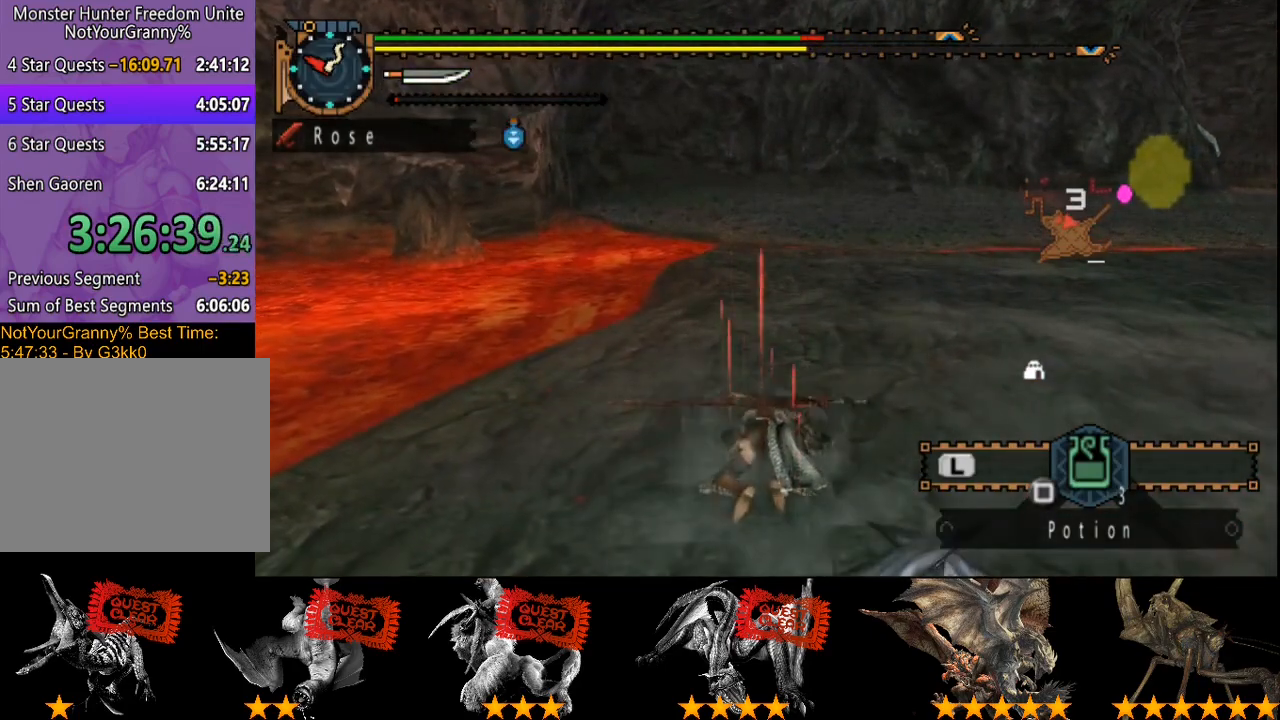
{"buttons": ["R2"], "left_stick": "up", "right_stick": "center", "events": []}
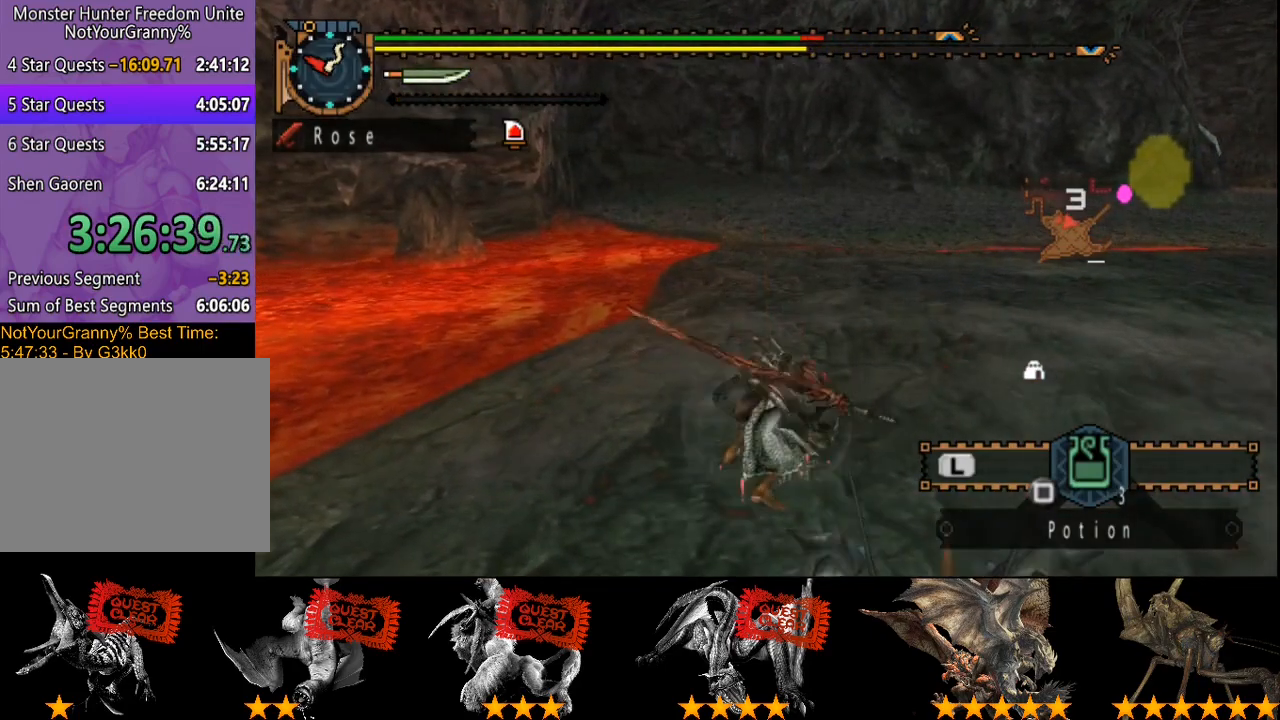
{"buttons": ["R2"], "left_stick": "up", "right_stick": "center", "events": []}
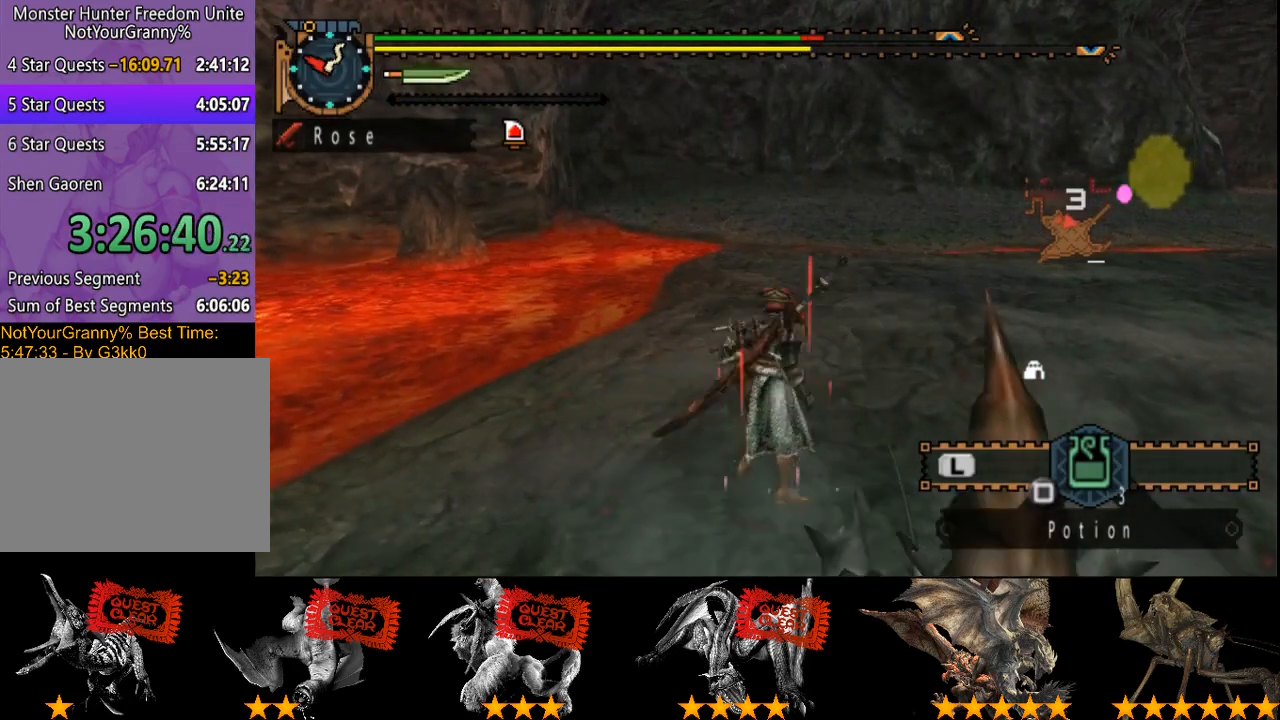
{"buttons": ["R2"], "left_stick": "right", "right_stick": "left", "events": [[33, "left_stick", "up-right"], [100, "right_stick", "left"], [283, "left_stick", "right"]]}
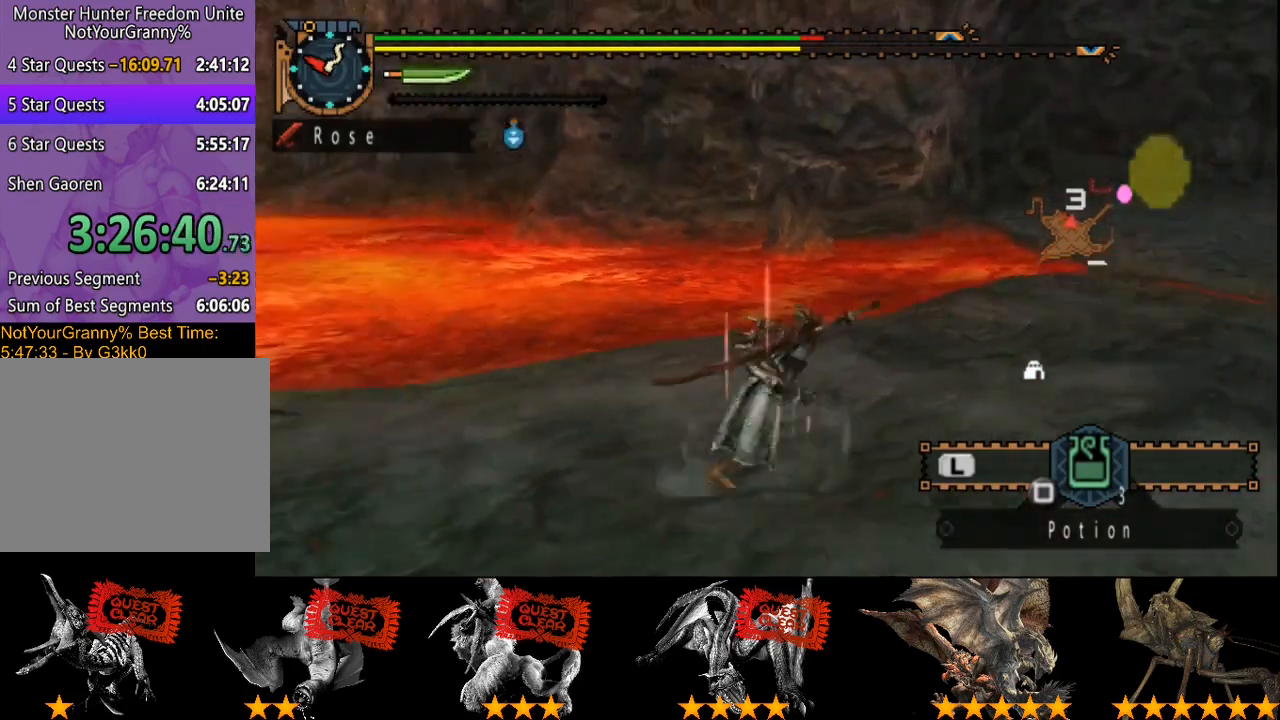
{"buttons": ["R2"], "left_stick": "down-right", "right_stick": "center", "events": [[117, "left_stick", "down-right"], [417, "right_stick", "center"]]}
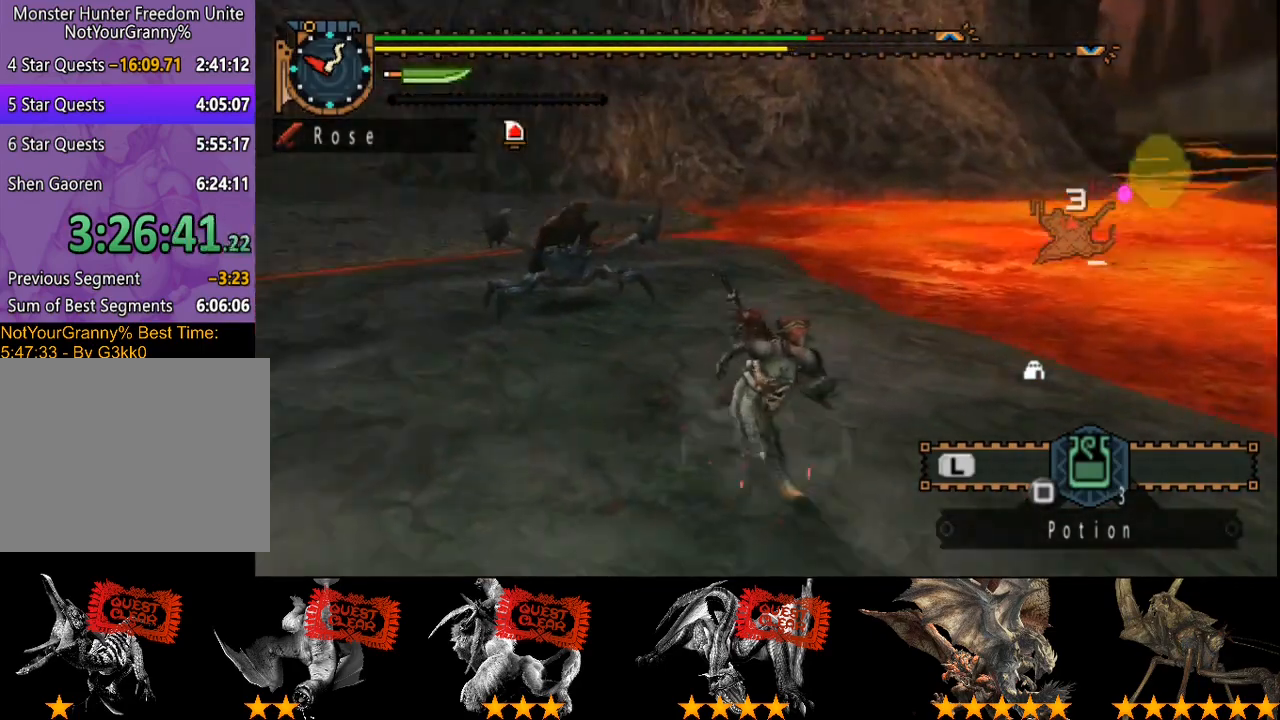
{"buttons": ["R2"], "left_stick": "down-right", "right_stick": "center", "events": []}
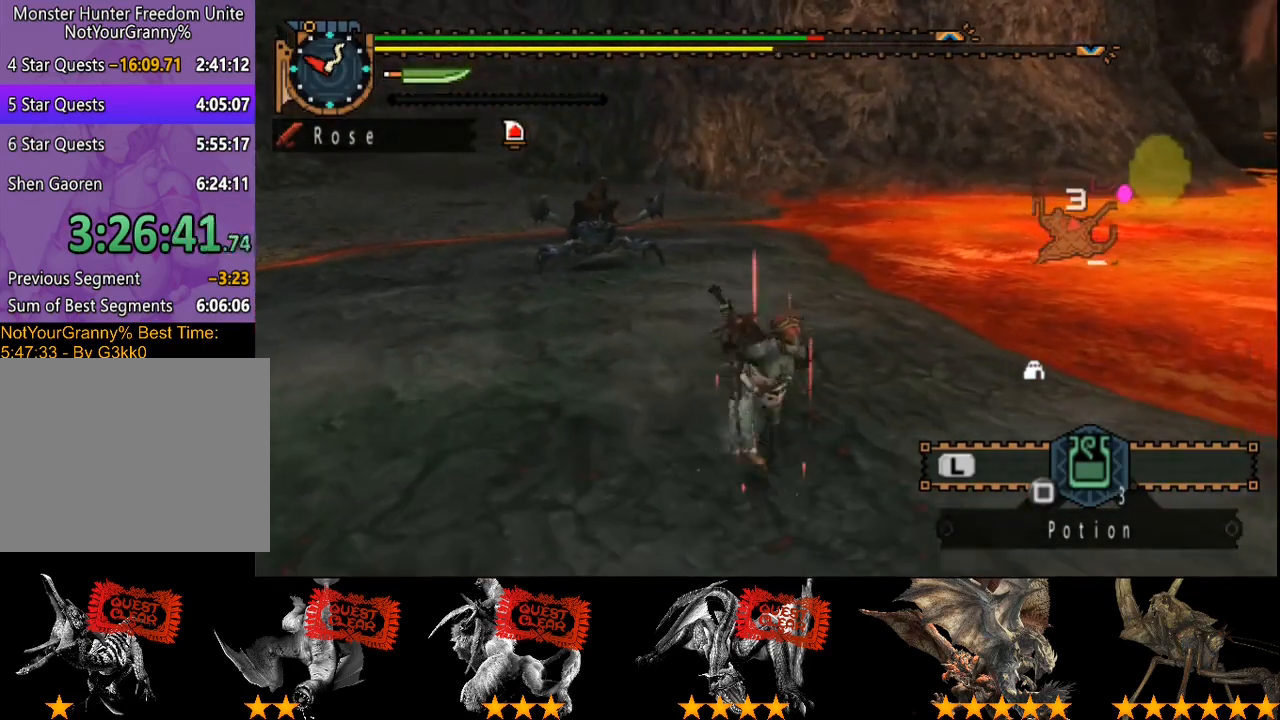
{"buttons": ["R2"], "left_stick": "right", "right_stick": "right", "events": [[67, "right_stick", "right"], [217, "left_stick", "right"]]}
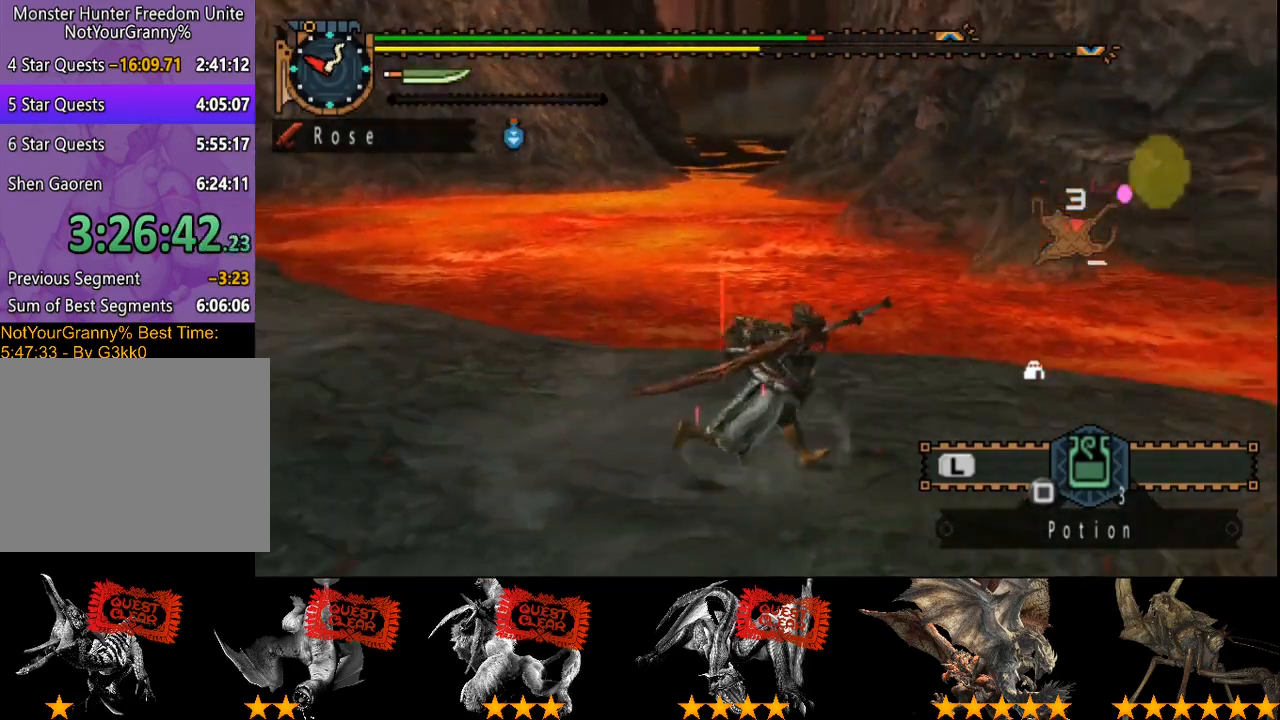
{"buttons": ["R2"], "left_stick": "up", "right_stick": "center", "events": [[67, "left_stick", "up-right"], [367, "left_stick", "up"], [400, "right_stick", "center"]]}
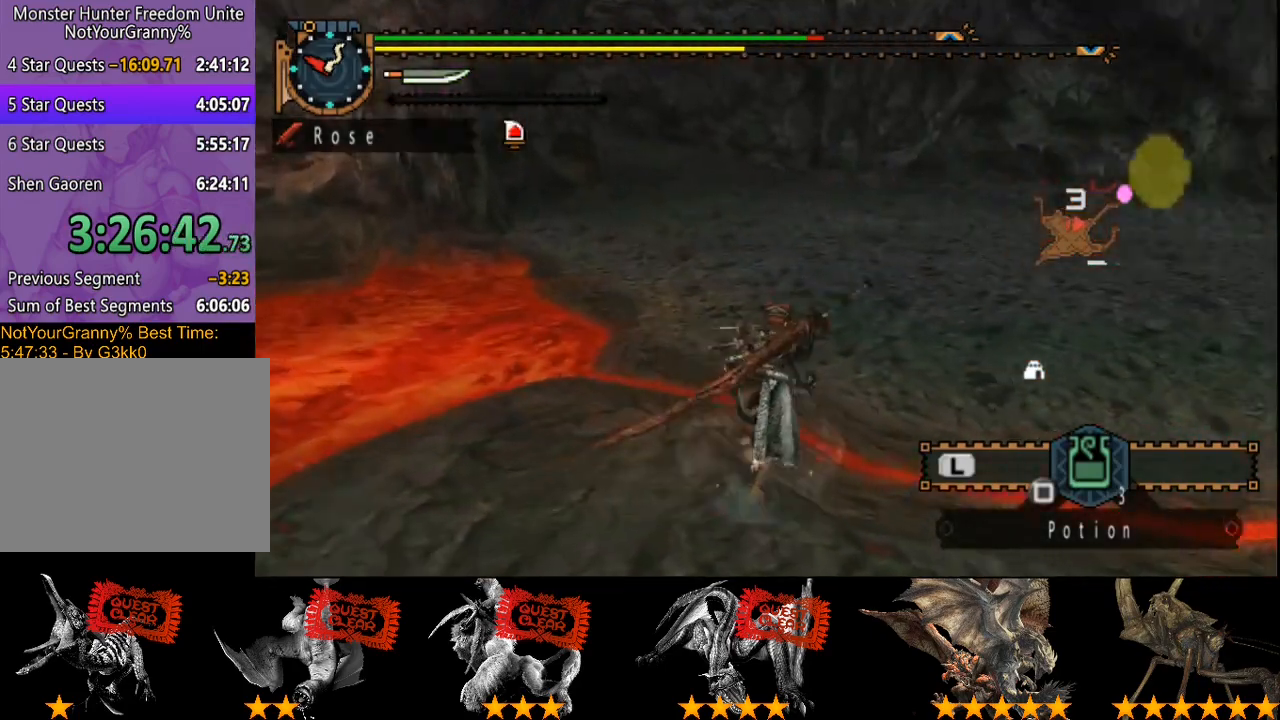
{"buttons": ["R2"], "left_stick": "up", "right_stick": "left", "events": [[433, "right_stick", "left"]]}
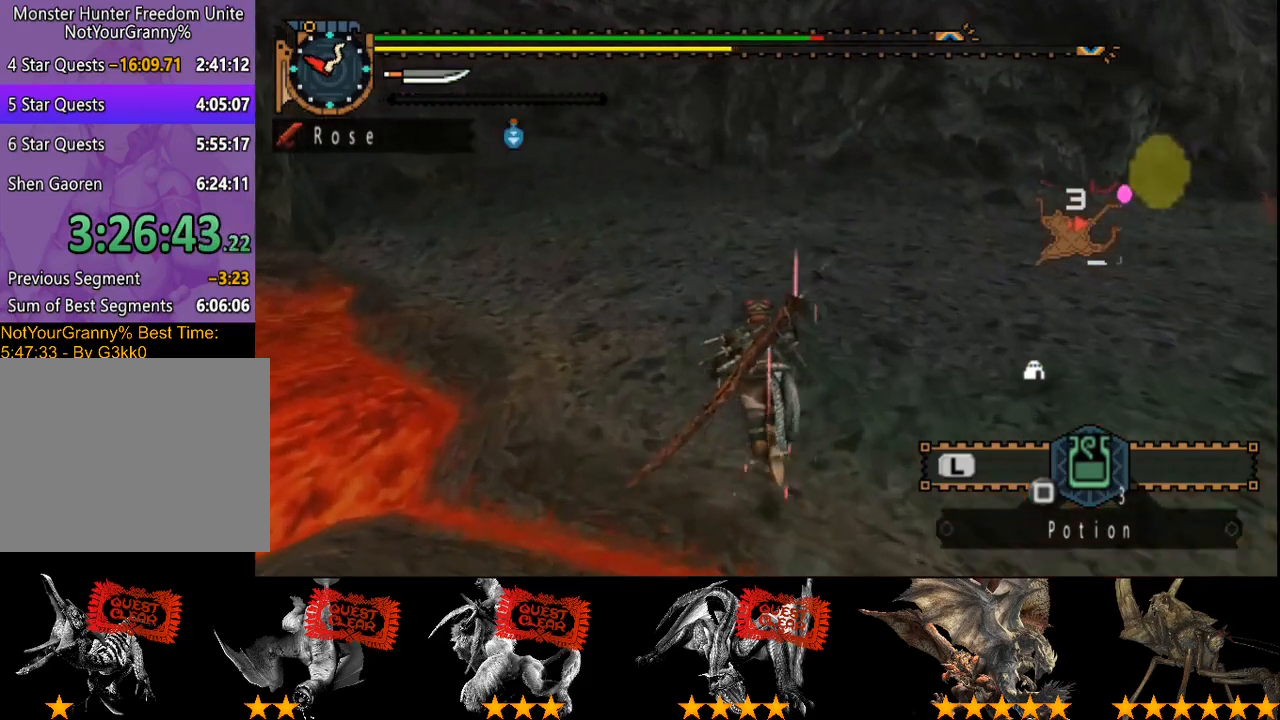
{"buttons": ["L2", "R2"], "left_stick": "up", "right_stick": "center", "events": [[200, "right_stick", "center"], [350, "L2", "down"]]}
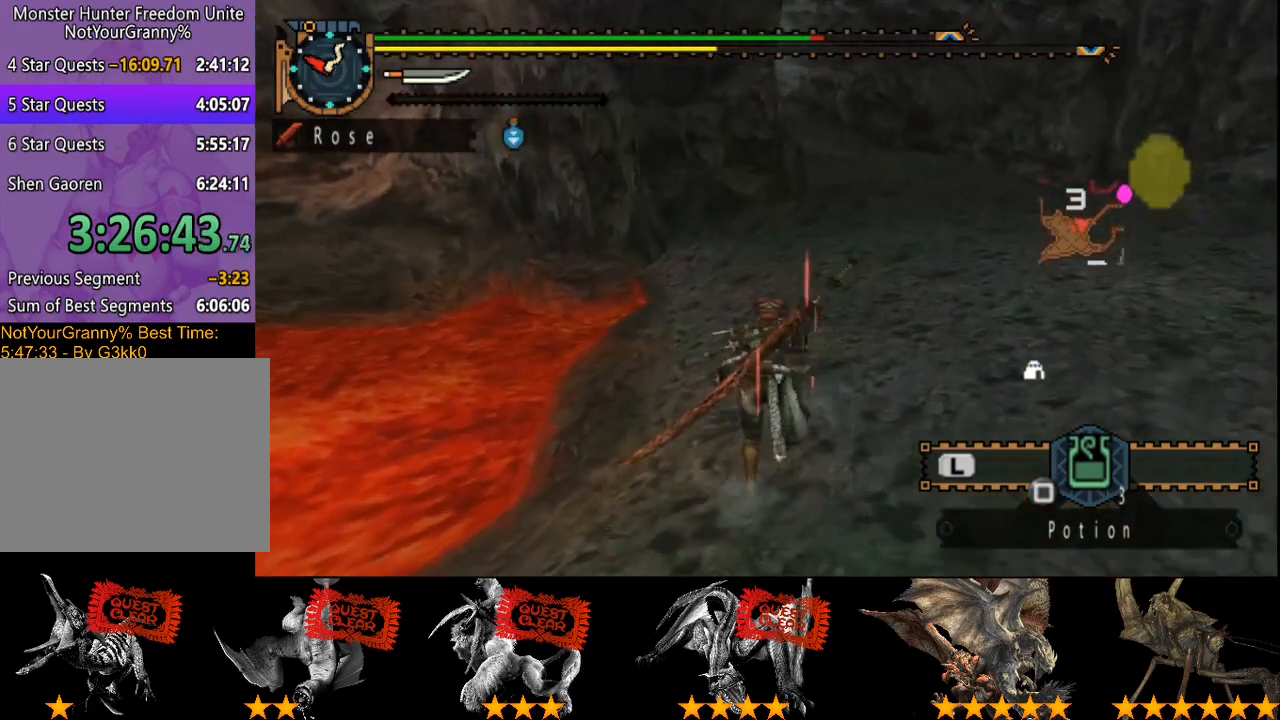
{"buttons": ["L2", "R2"], "left_stick": "up", "right_stick": "center", "events": []}
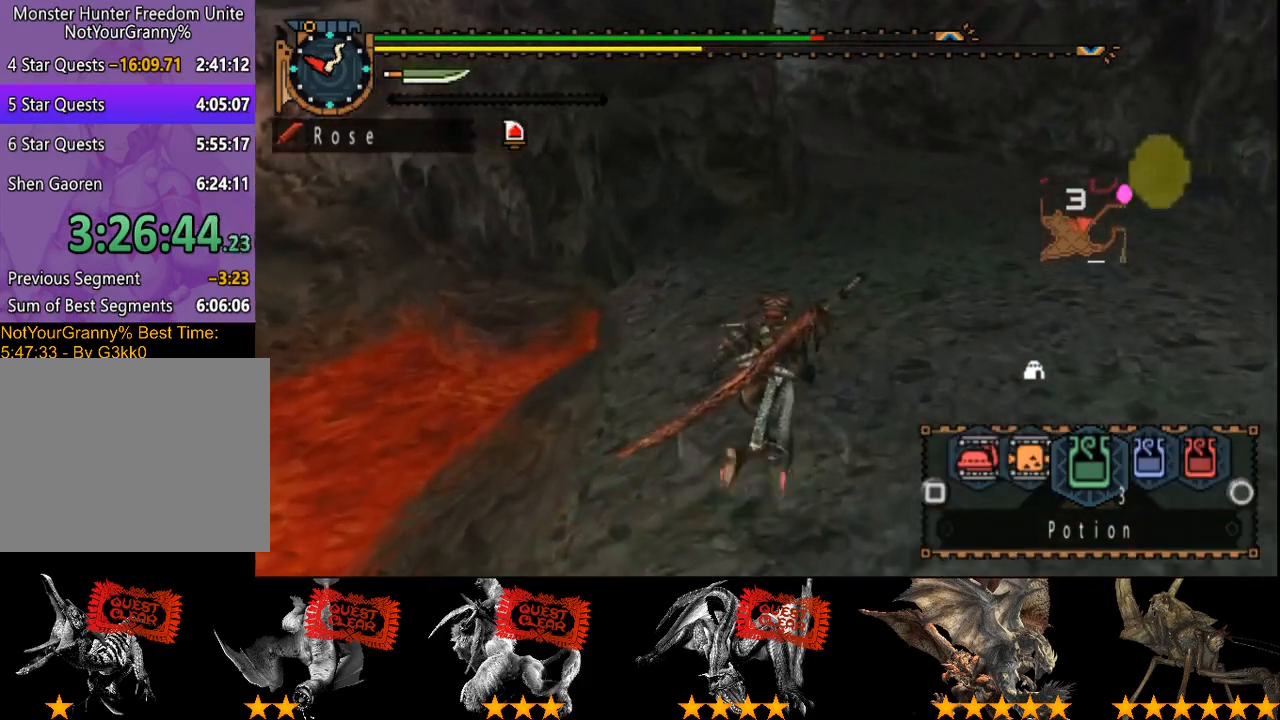
{"buttons": ["R2"], "left_stick": "up", "right_stick": "center", "events": [[500, "L2", "up"]]}
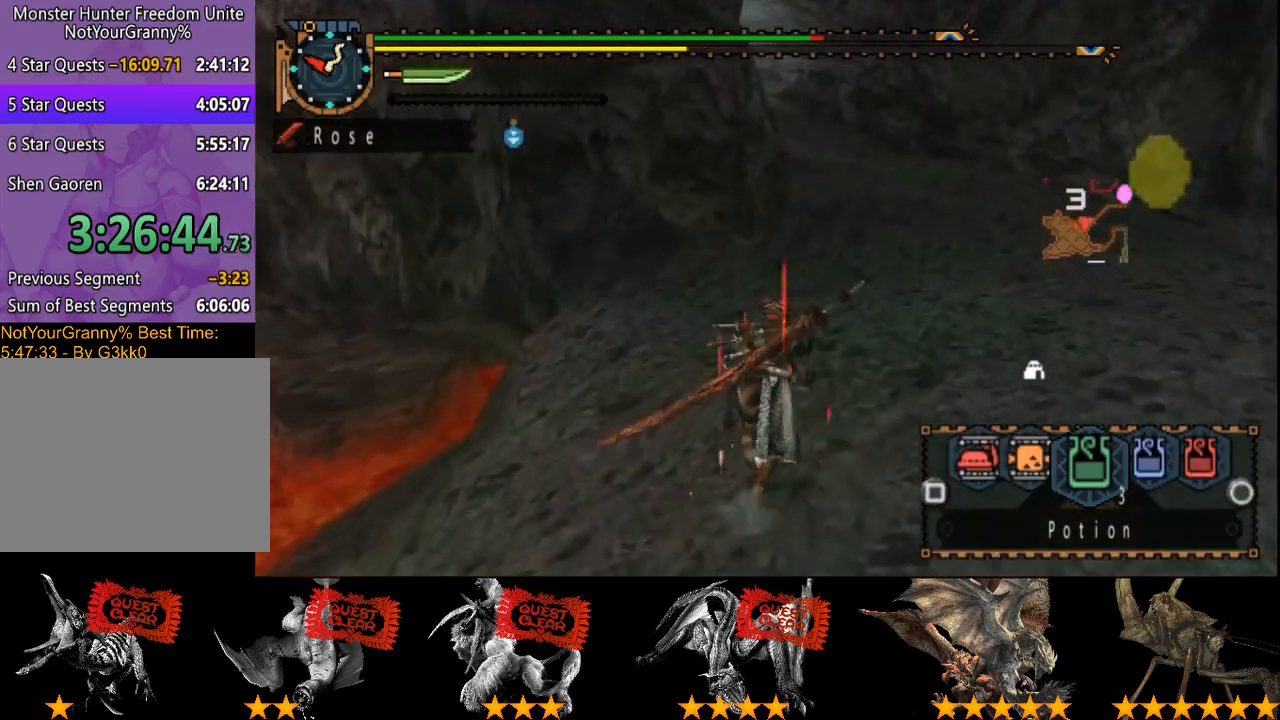
{"buttons": ["R2"], "left_stick": "up", "right_stick": "center", "events": []}
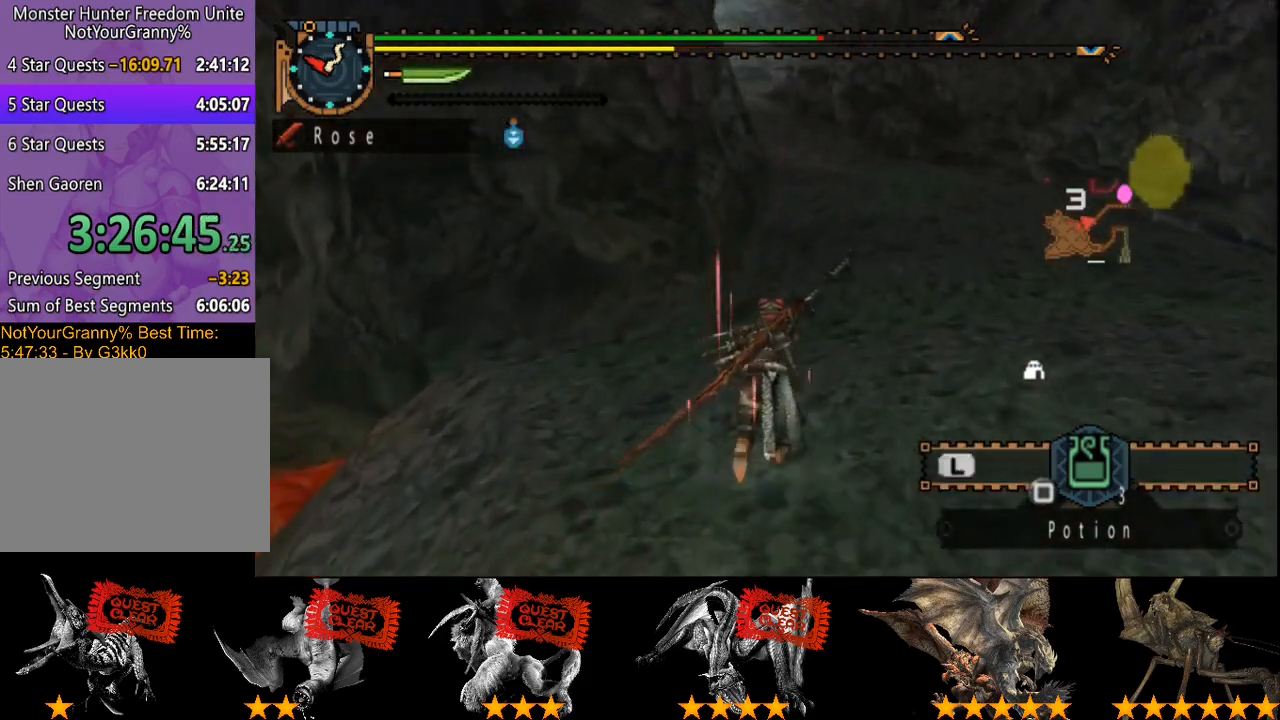
{"buttons": ["R2"], "left_stick": "up", "right_stick": "center", "events": []}
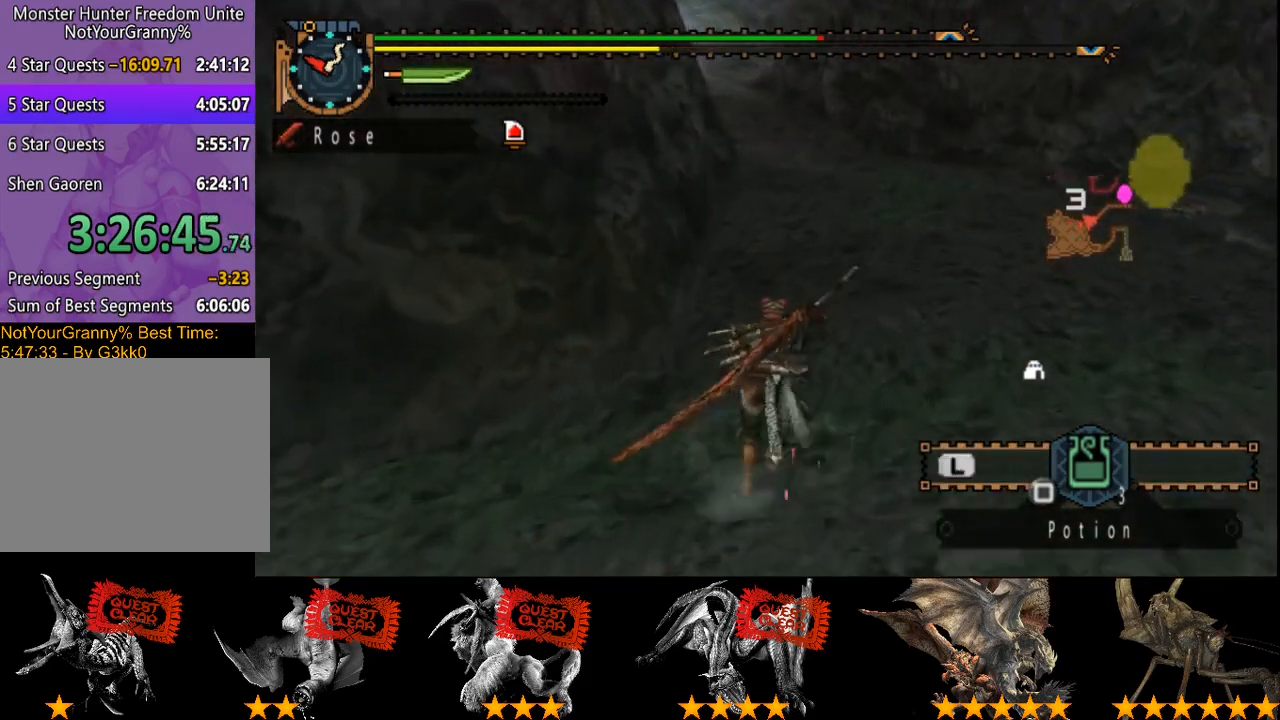
{"buttons": ["R2"], "left_stick": "up", "right_stick": "left", "events": [[450, "right_stick", "left"]]}
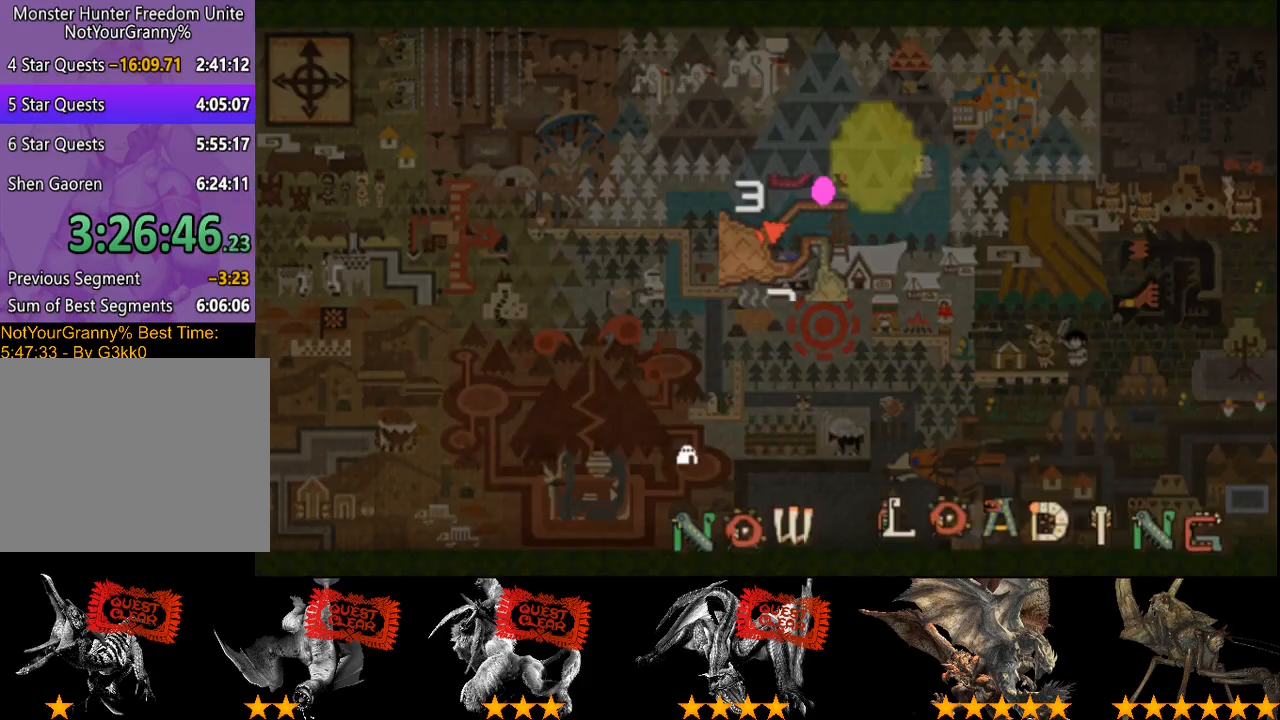
{"buttons": ["R2"], "left_stick": "up", "right_stick": "center", "events": [[83, "right_stick", "center"]]}
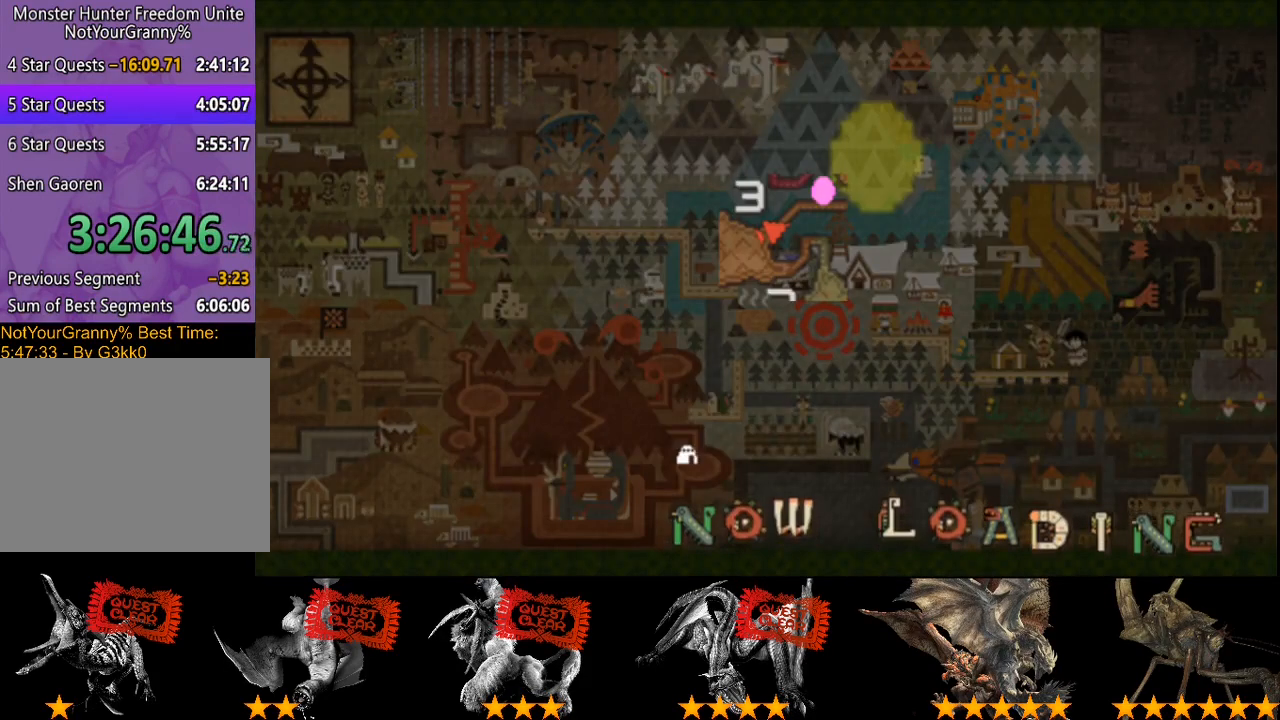
{"buttons": ["R2"], "left_stick": "up", "right_stick": "left", "events": [[50, "right_stick", "left"]]}
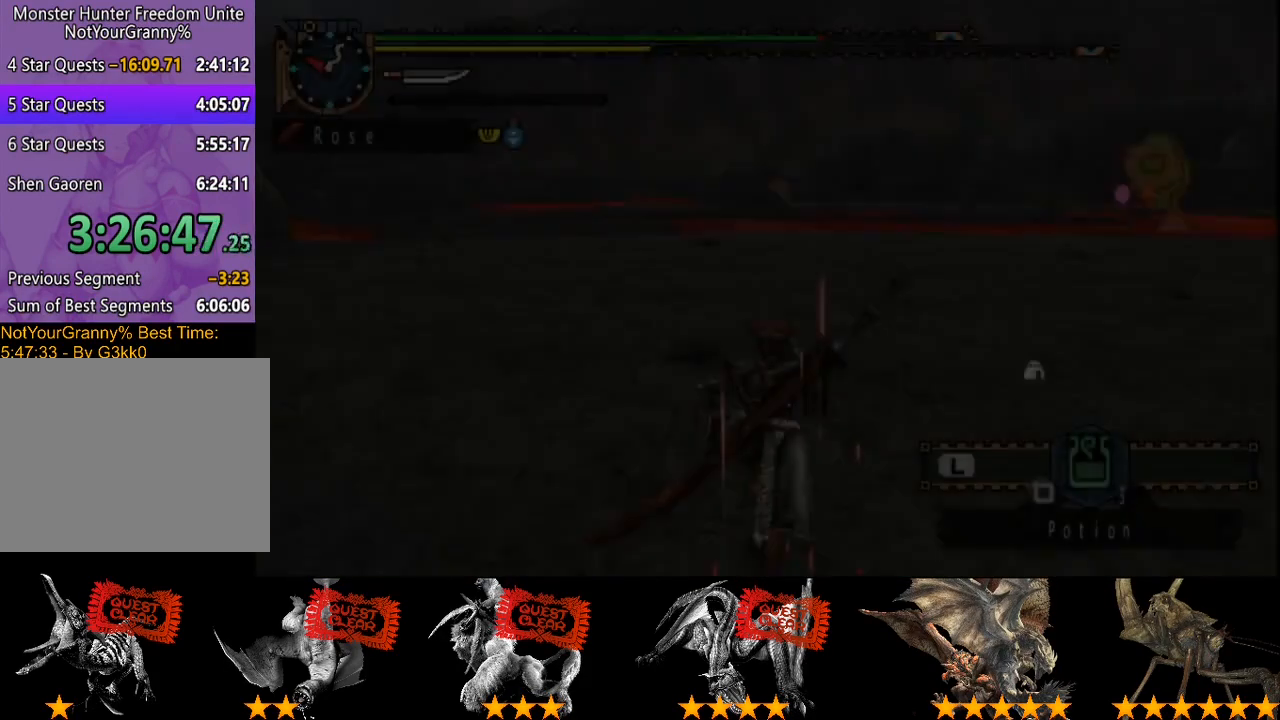
{"buttons": ["R2"], "left_stick": "up", "right_stick": "center", "events": [[233, "right_stick", "center"]]}
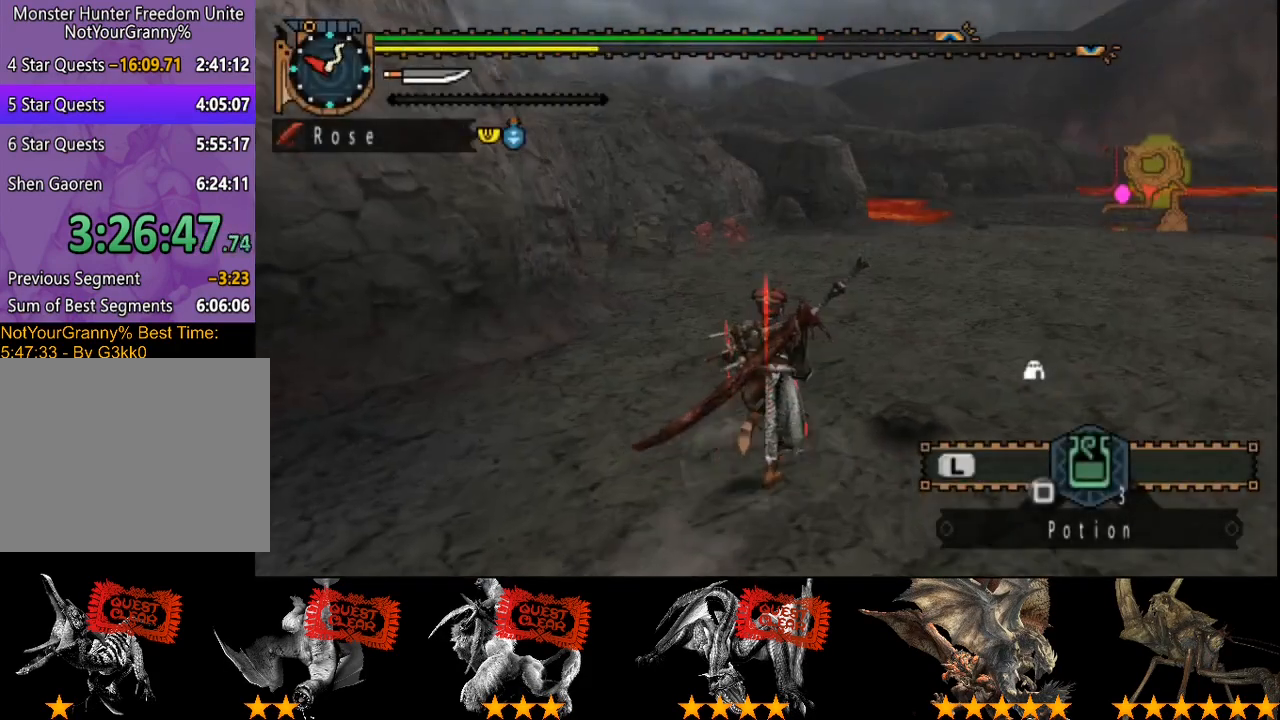
{"buttons": ["R2"], "left_stick": "up-right", "right_stick": "center", "events": [[233, "left_stick", "up-right"]]}
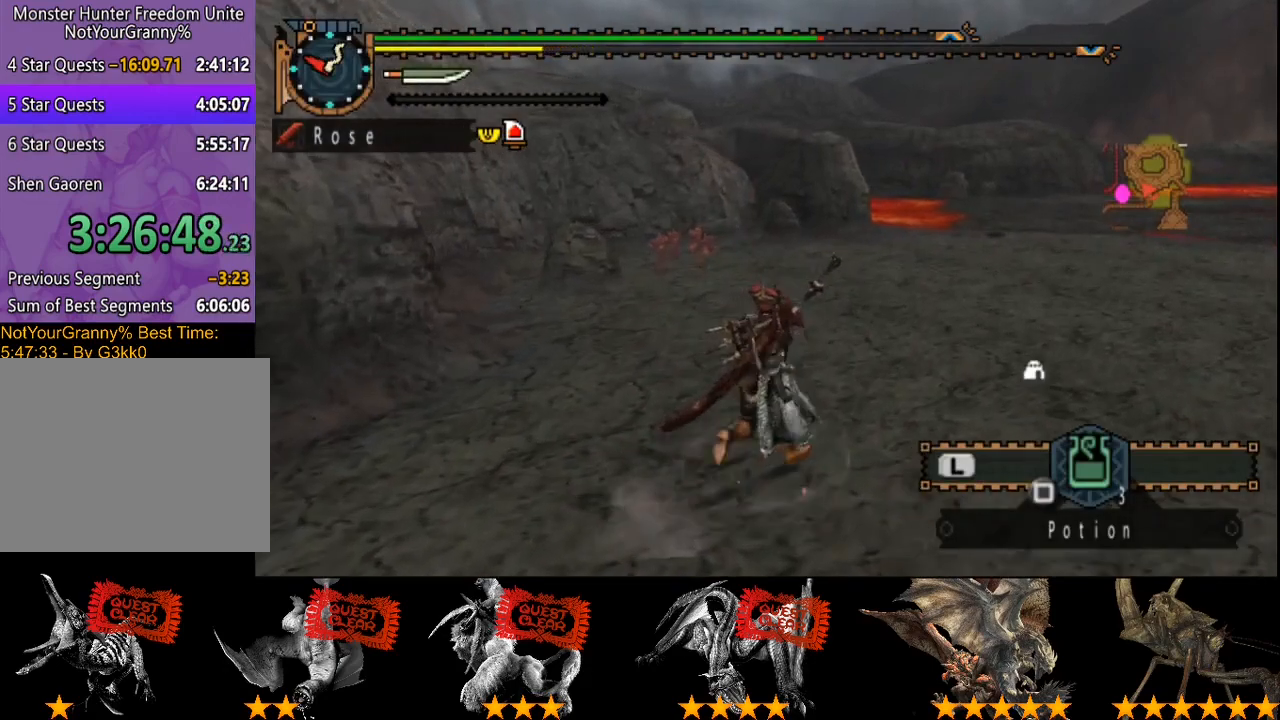
{"buttons": [], "left_stick": "center", "right_stick": "center", "events": [[17, "R2", "up"], [83, "SQUARE", "down"], [150, "SQUARE", "up"], [483, "left_stick", "center"]]}
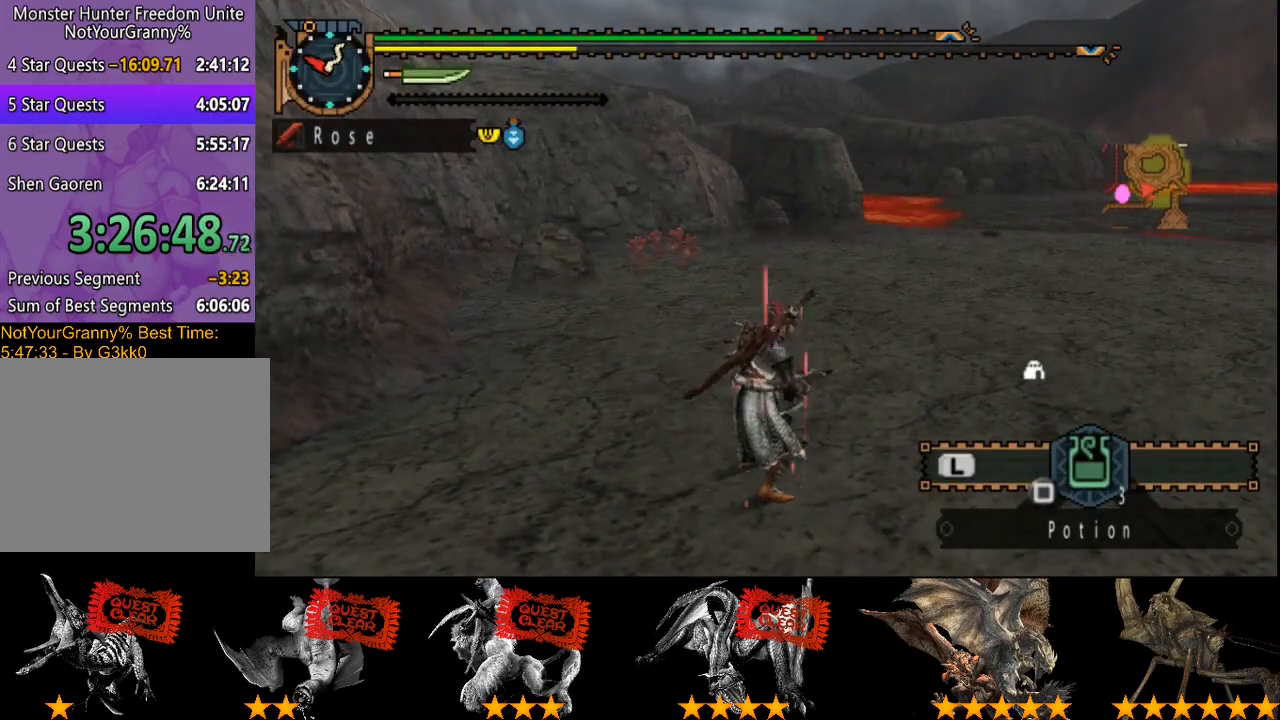
{"buttons": [], "left_stick": "center", "right_stick": "center", "events": []}
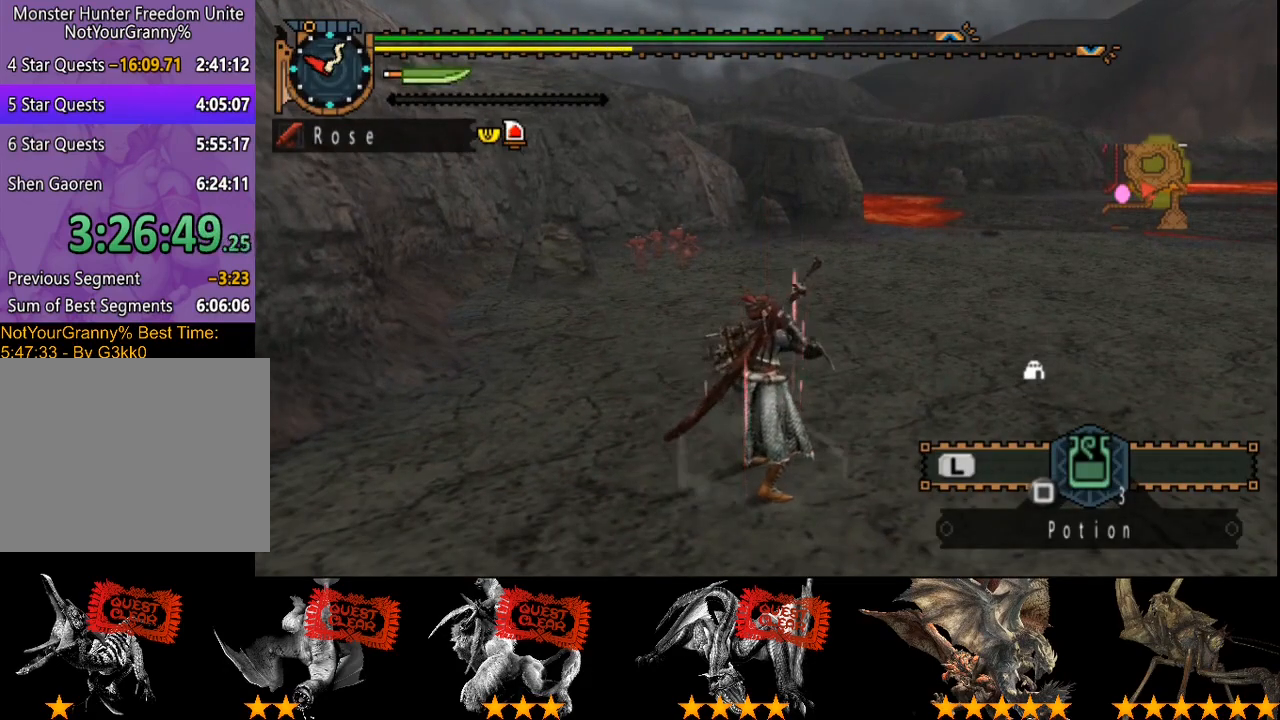
{"buttons": [], "left_stick": "center", "right_stick": "center", "events": []}
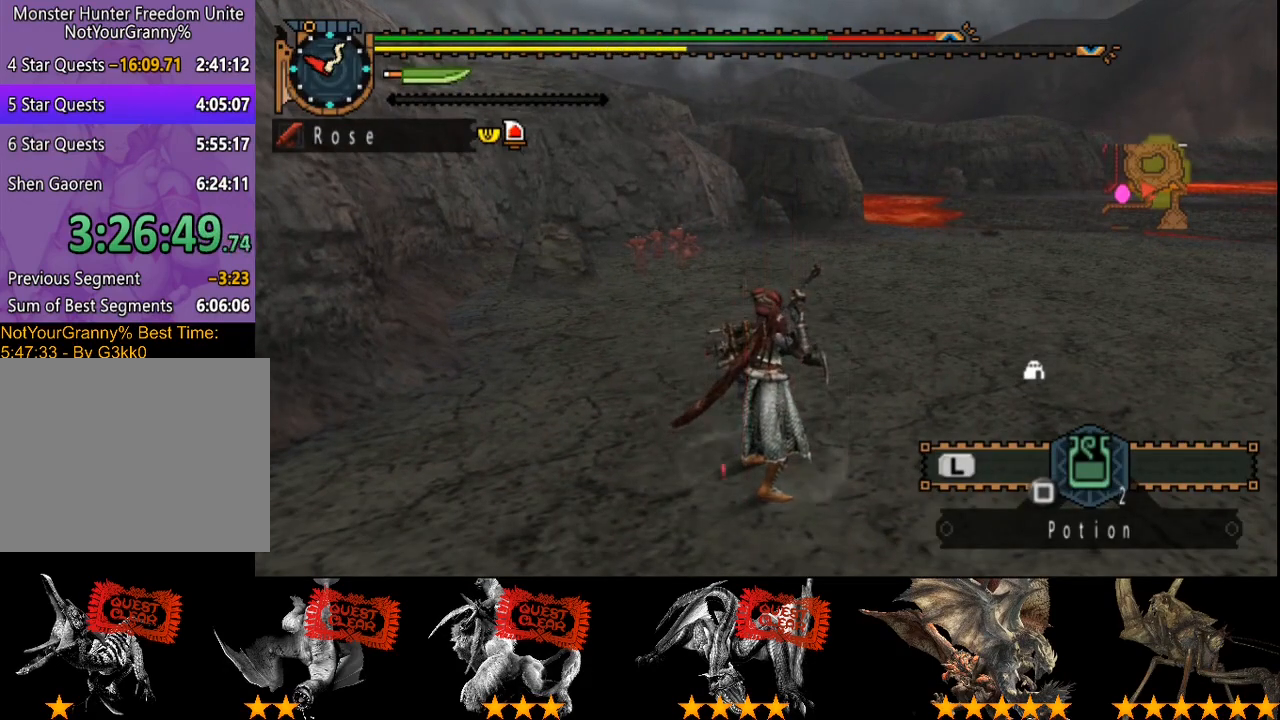
{"buttons": ["L2"], "left_stick": "up-right", "right_stick": "center", "events": [[100, "L2", "down"], [400, "left_stick", "up-right"]]}
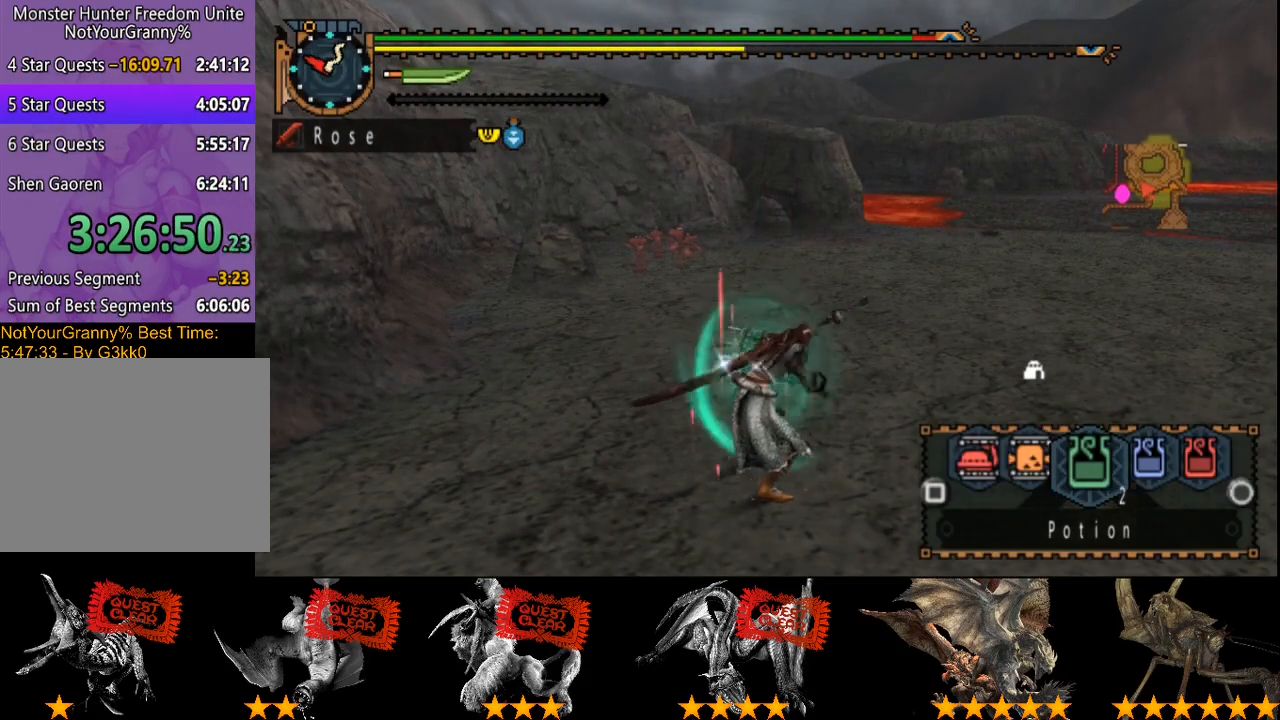
{"buttons": ["L2"], "left_stick": "up-right", "right_stick": "center", "events": [[233, "SQUARE", "down"], [317, "SQUARE", "up"], [383, "SQUARE", "down"], [450, "SQUARE", "up"]]}
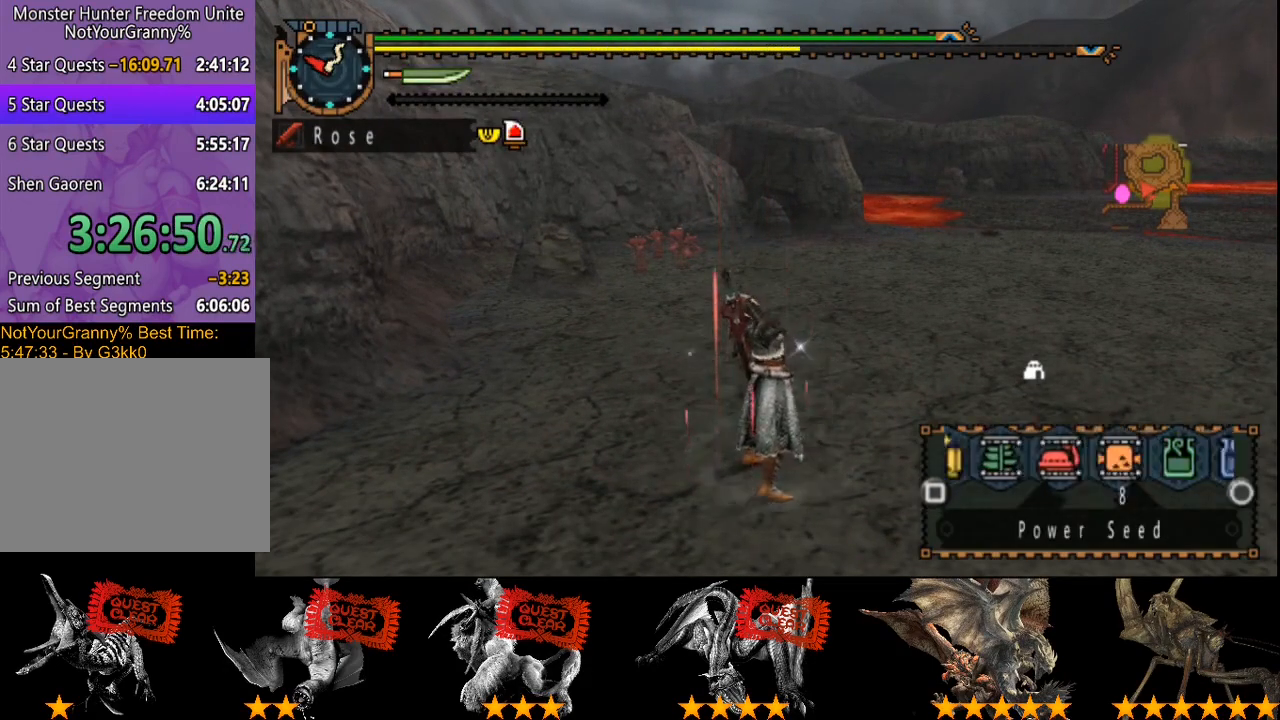
{"buttons": ["L2"], "left_stick": "up-right", "right_stick": "center", "events": [[50, "SQUARE", "down"], [117, "SQUARE", "up"], [350, "CIRCLE", "down"], [450, "CIRCLE", "up"]]}
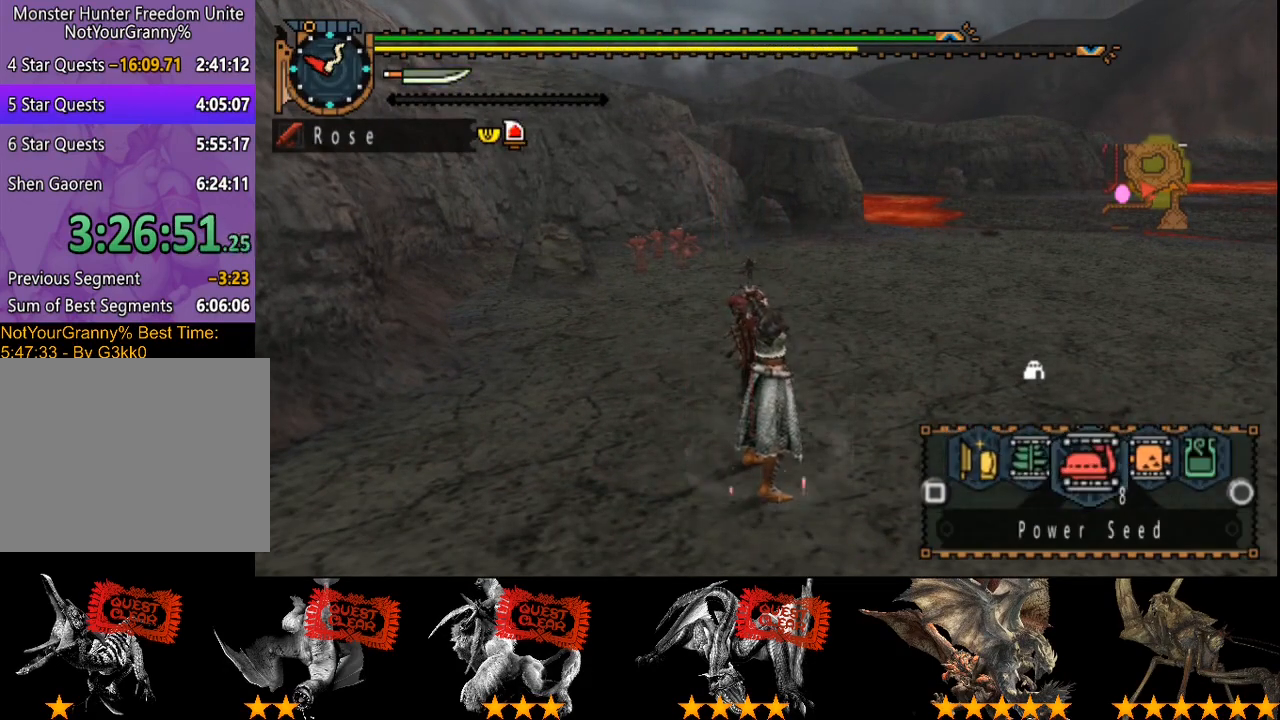
{"buttons": ["R2"], "left_stick": "up-right", "right_stick": "center", "events": [[50, "R2", "down"], [83, "L2", "up"]]}
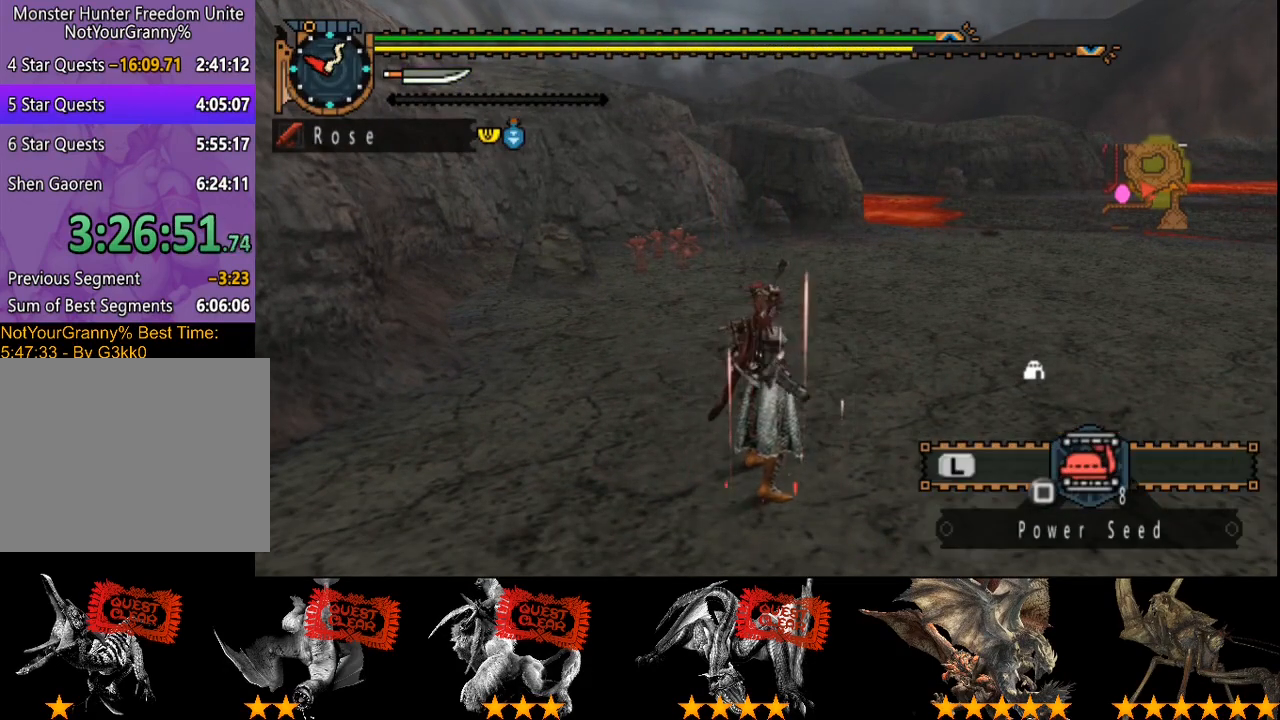
{"buttons": ["SQUARE", "R2"], "left_stick": "up-right", "right_stick": "center", "events": [[183, "SQUARE", "down"], [283, "SQUARE", "up"], [350, "SQUARE", "down"], [417, "SQUARE", "up"], [483, "SQUARE", "down"]]}
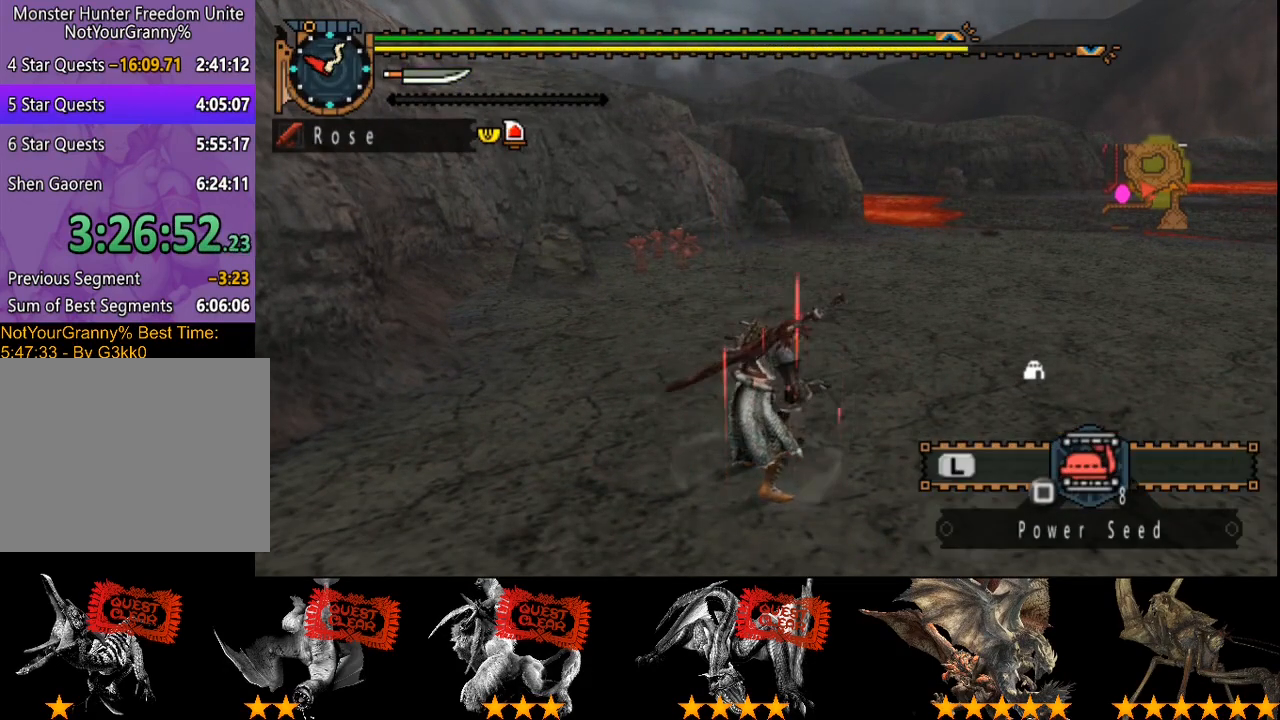
{"buttons": ["L2", "R2"], "left_stick": "up-right", "right_stick": "center", "events": [[67, "SQUARE", "up"], [333, "right_stick", "right"], [400, "L2", "down"], [467, "right_stick", "center"]]}